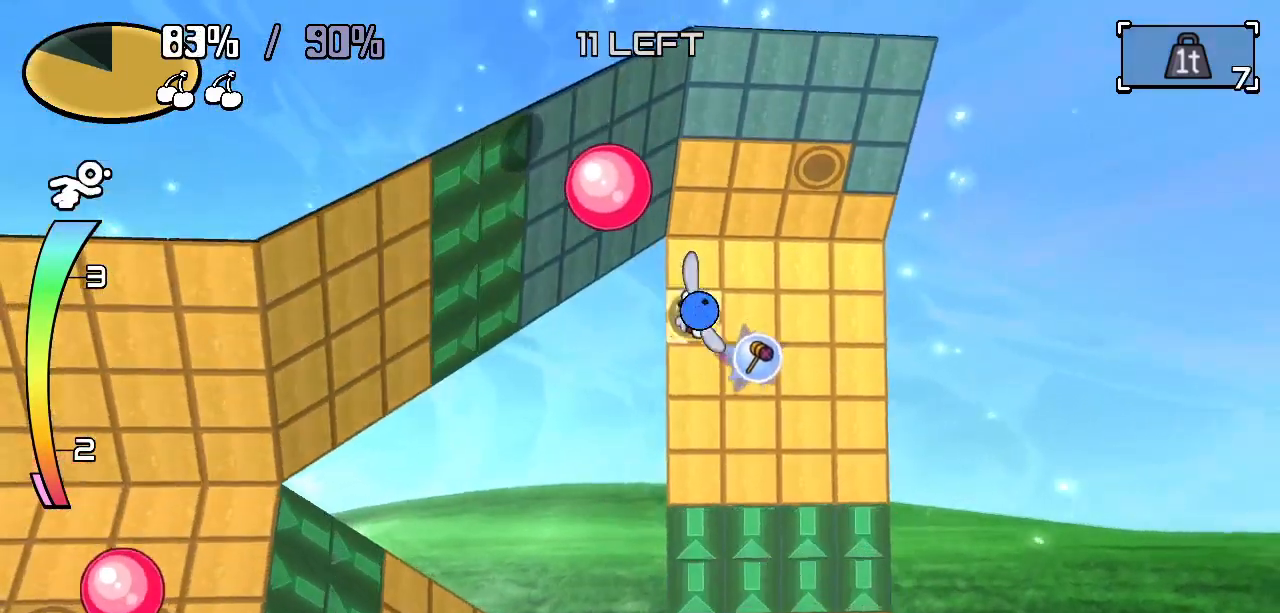
Gameplay with keyboard; each line is a JSON object with the keys held at the frame after it. "events" lists presses ("down") and releases ("up") of "c", "down", "left", "right", "up", "x" and "z" between this image and that frame as [ms after this image, input, new state], when the widget could be followed in between. No other keys are recorded. Mouse input is not recorded.
{"keys": ["right", "up"]}
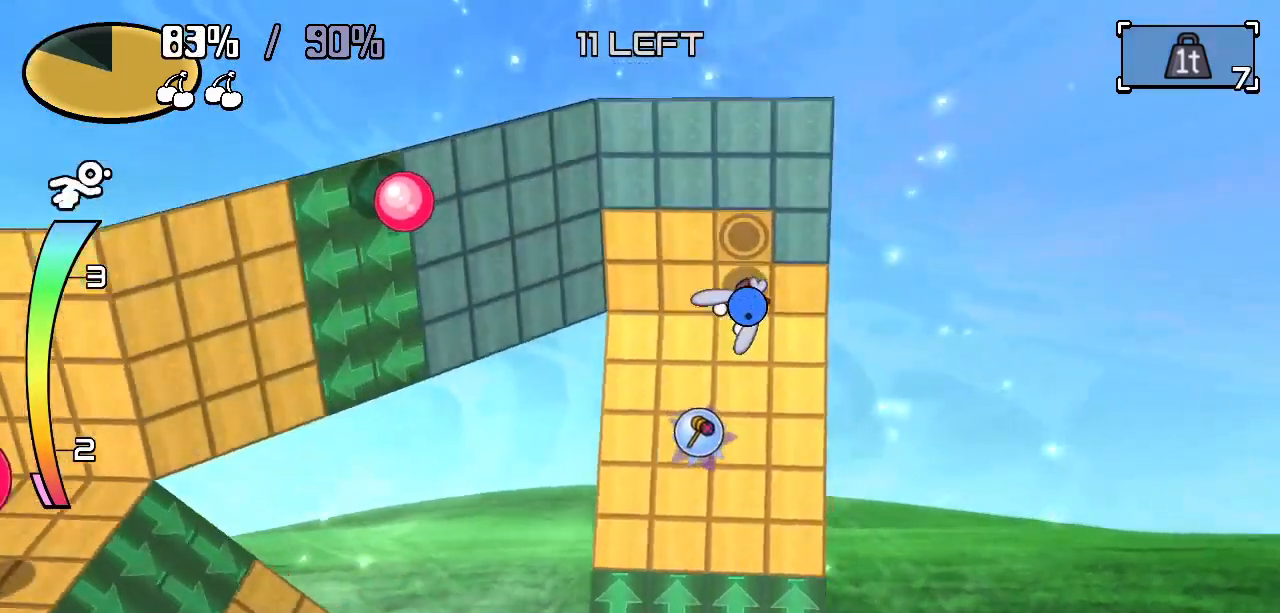
{"keys": ["up"], "events": [[450, "right", "up"]]}
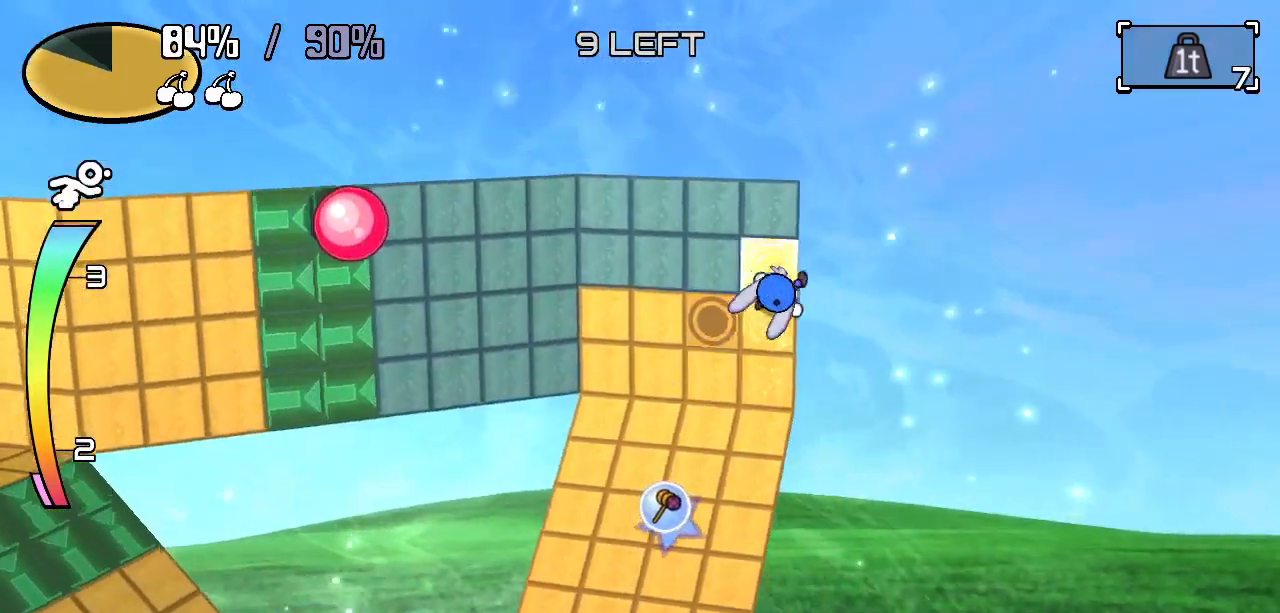
{"keys": ["down"], "events": [[283, "left", "down"], [317, "up", "up"], [433, "down", "down"], [433, "left", "up"]]}
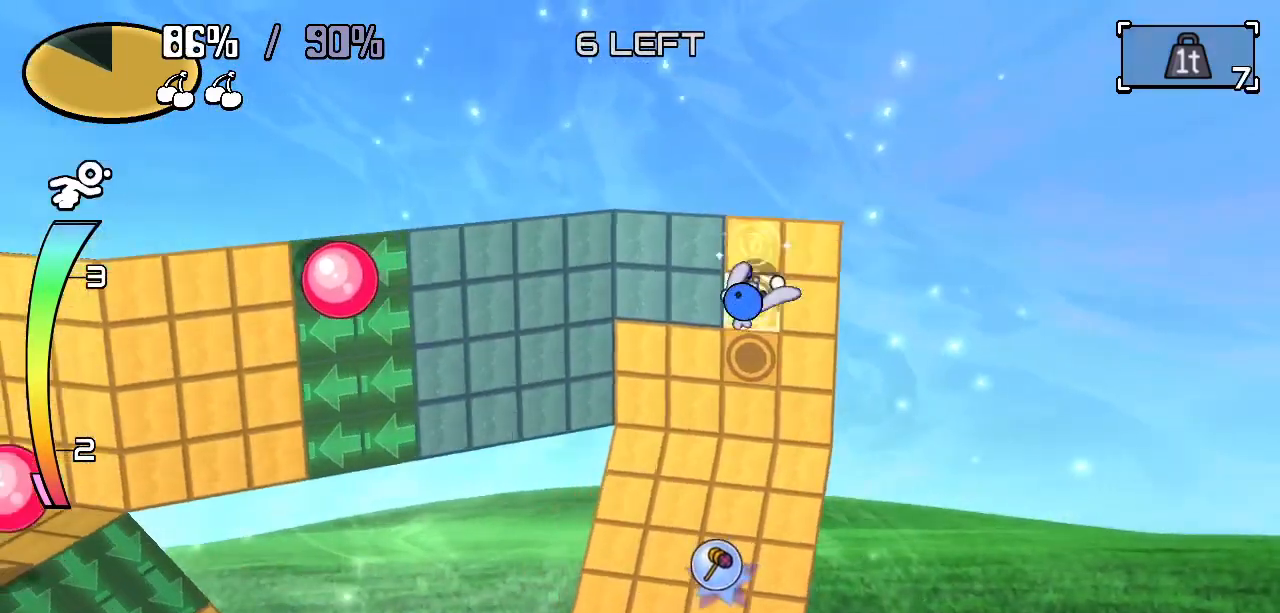
{"keys": ["up"], "events": [[17, "down", "up"], [17, "left", "down"], [400, "up", "down"], [433, "left", "up"]]}